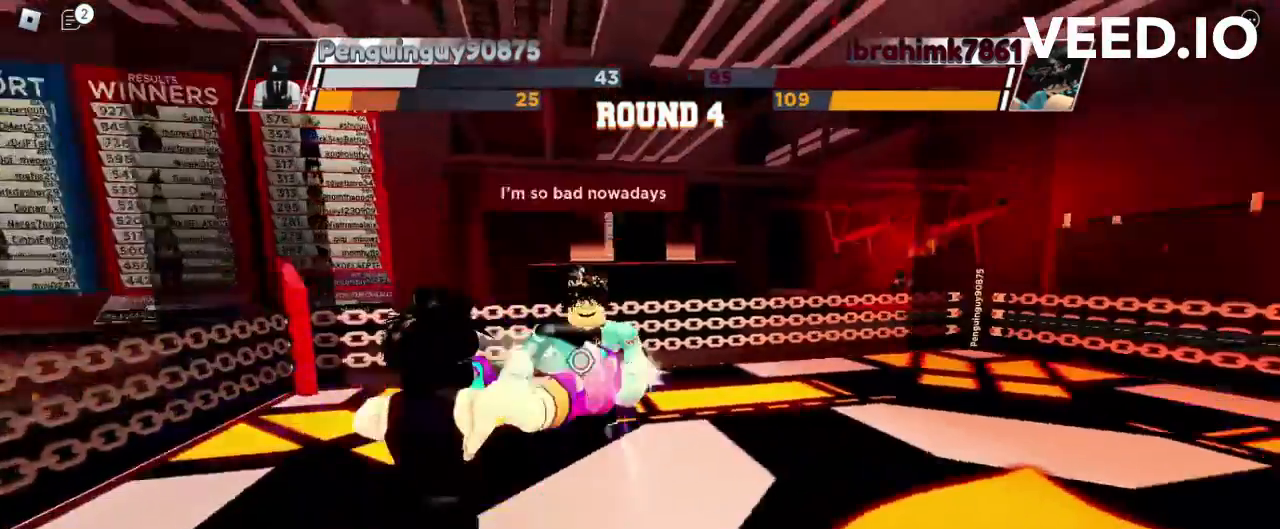
Gameplay with keyboard and mouse; each line is a JSON object with the keys and mouse buttons held at the frame after it. "events" lists presses ("down") and releases ("up") of "c", "ctrl", "e", "f", "r", "space", "x" and "mouse_left" between this image and that frame as [ms after this image, input, new state], when the widget could be followed in between. "mouse_left" = the "left" button of the "mouse" list. No other keys are recorded. Mouse movement is not recorded.
{"keys": [], "mouse": [], "events": []}
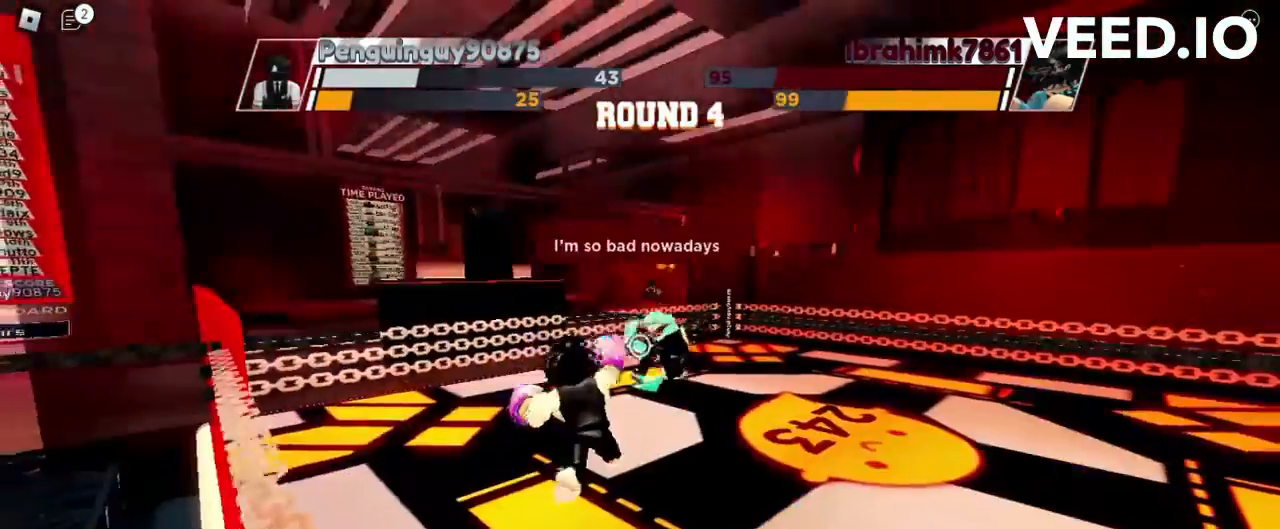
{"keys": [], "mouse": [], "events": []}
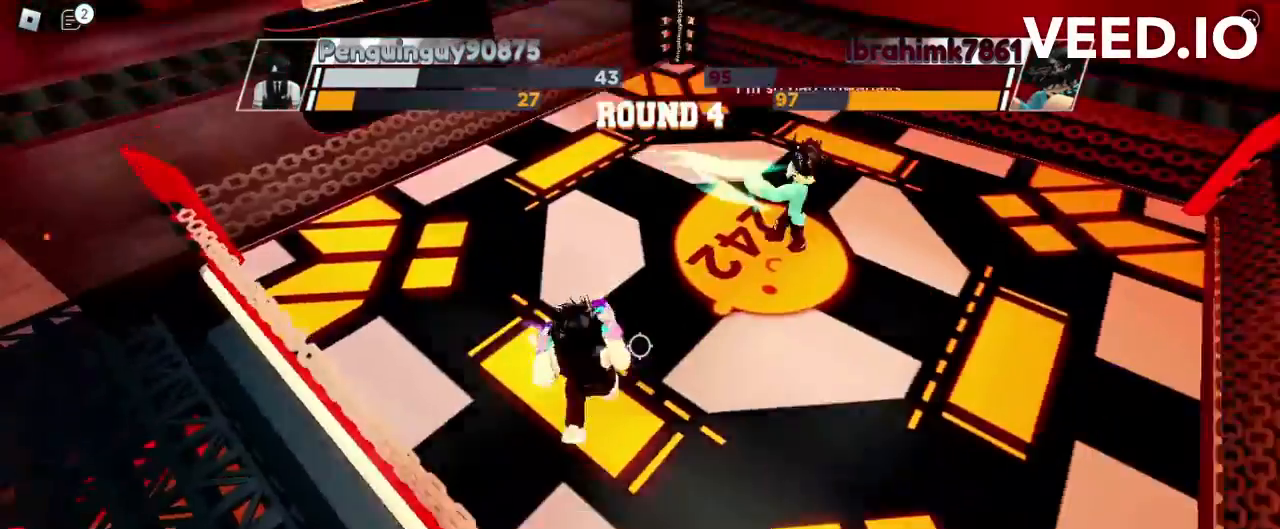
{"keys": [], "mouse": [], "events": []}
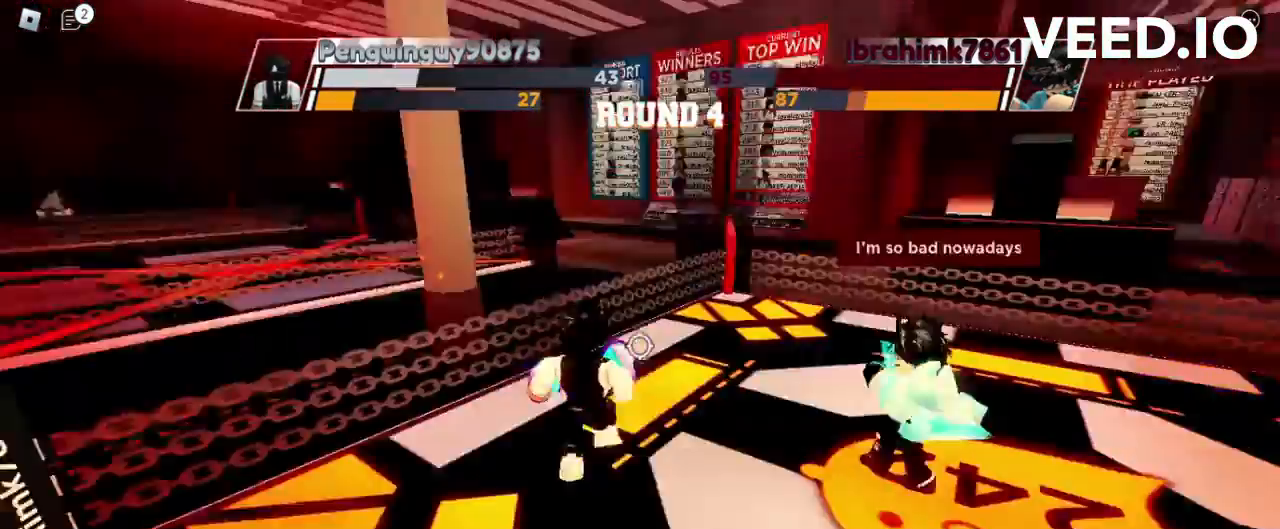
{"keys": [], "mouse": [], "events": []}
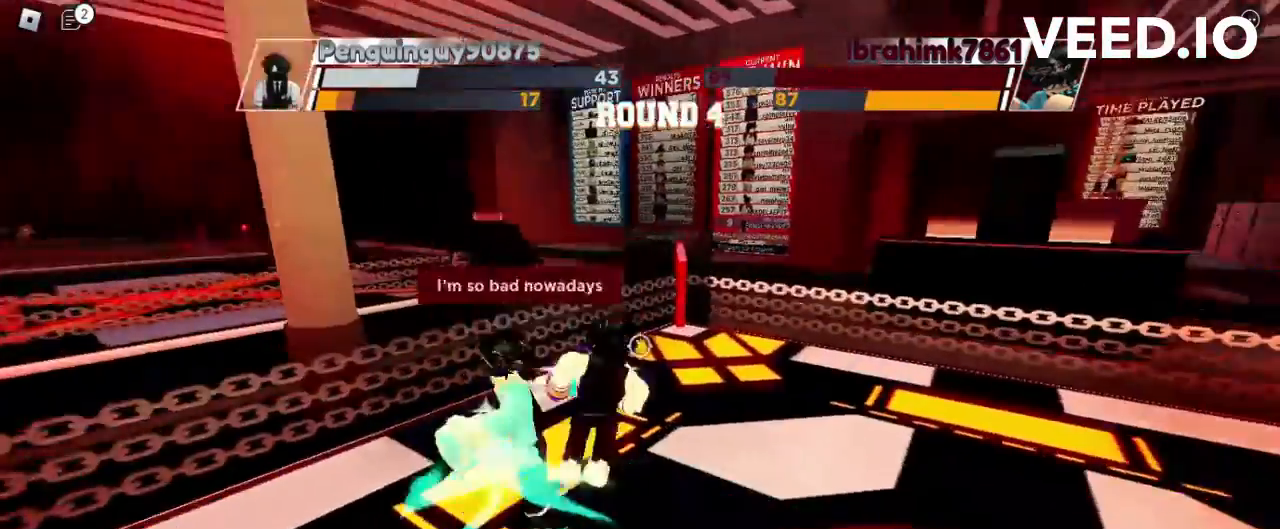
{"keys": [], "mouse": [], "events": []}
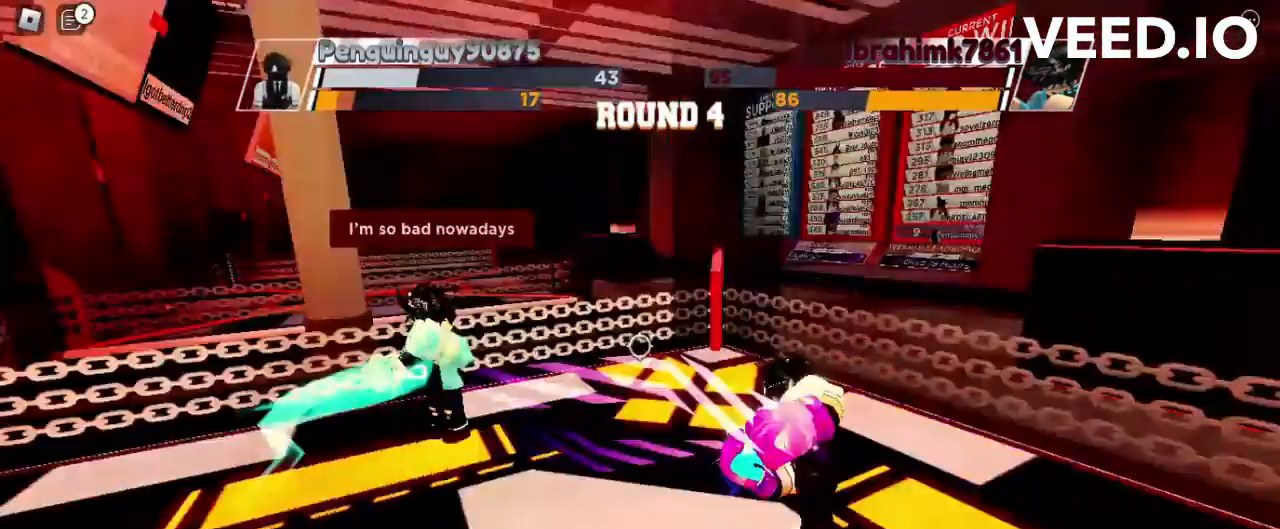
{"keys": [], "mouse": [], "events": []}
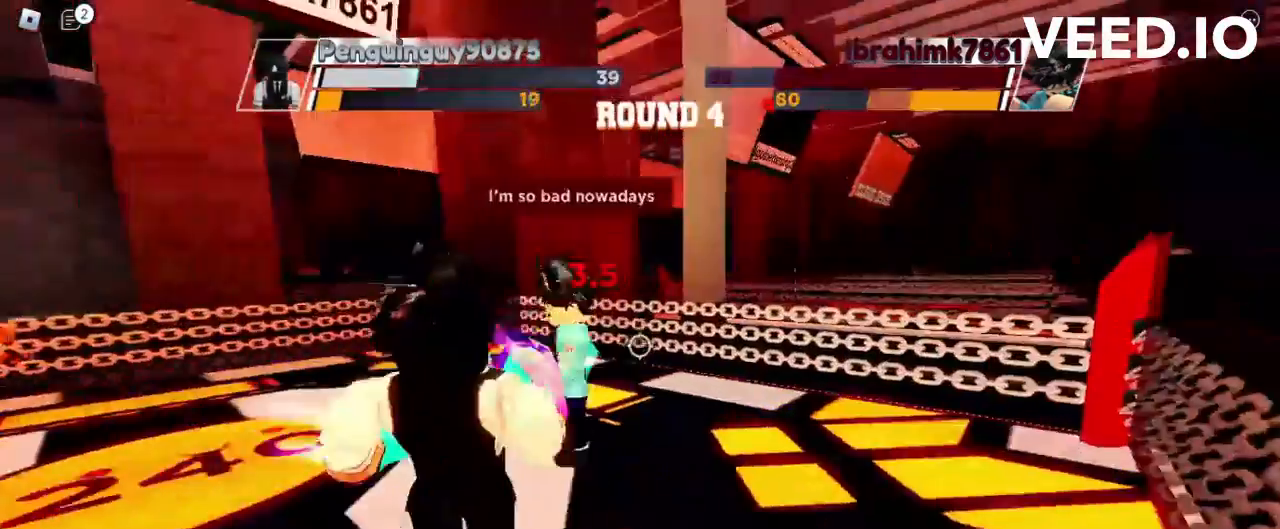
{"keys": [], "mouse": [], "events": []}
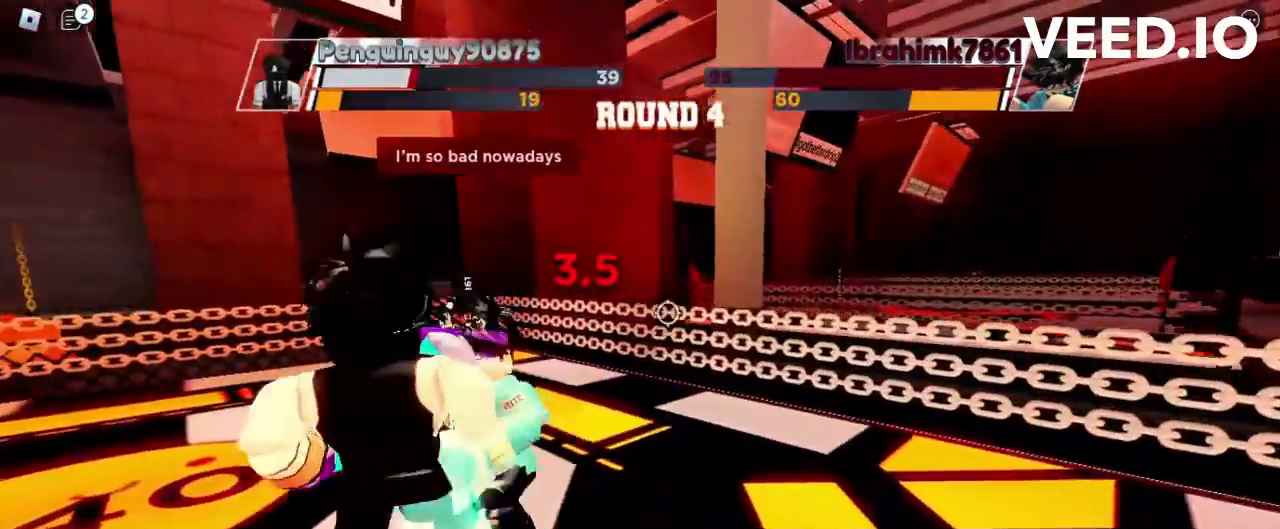
{"keys": [], "mouse": [], "events": []}
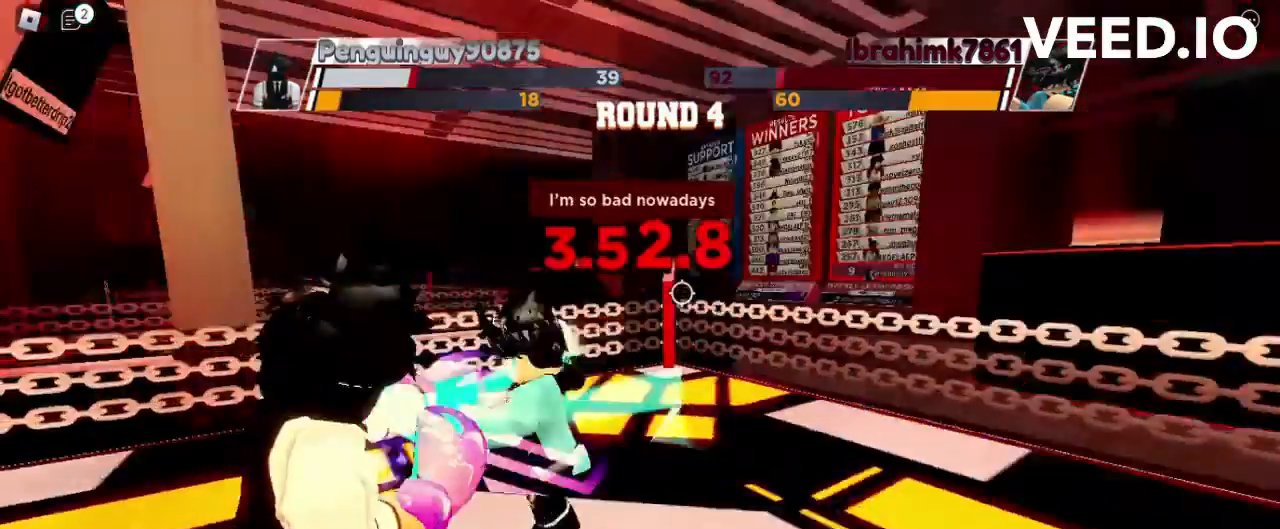
{"keys": [], "mouse": ["left"], "events": [[333, "mouse_left", "down"]]}
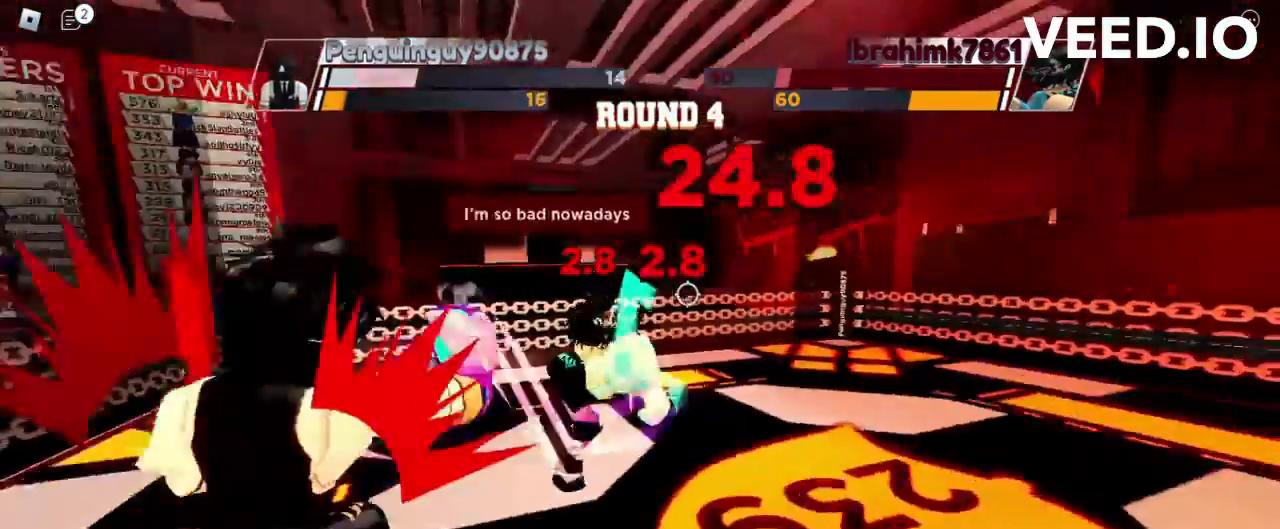
{"keys": [], "mouse": [], "events": [[167, "mouse_left", "up"]]}
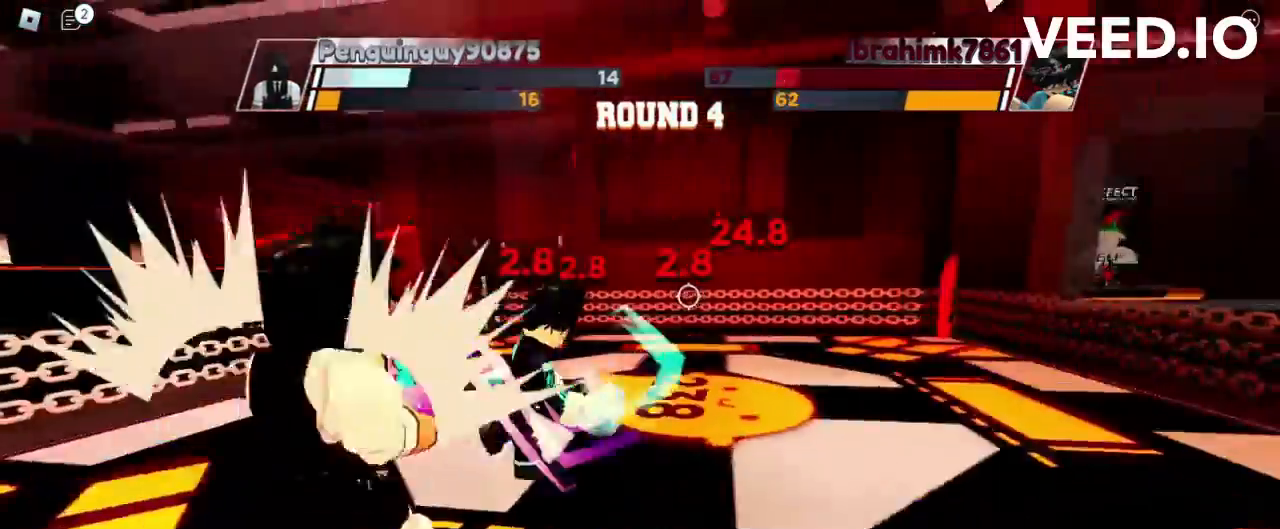
{"keys": [], "mouse": [], "events": []}
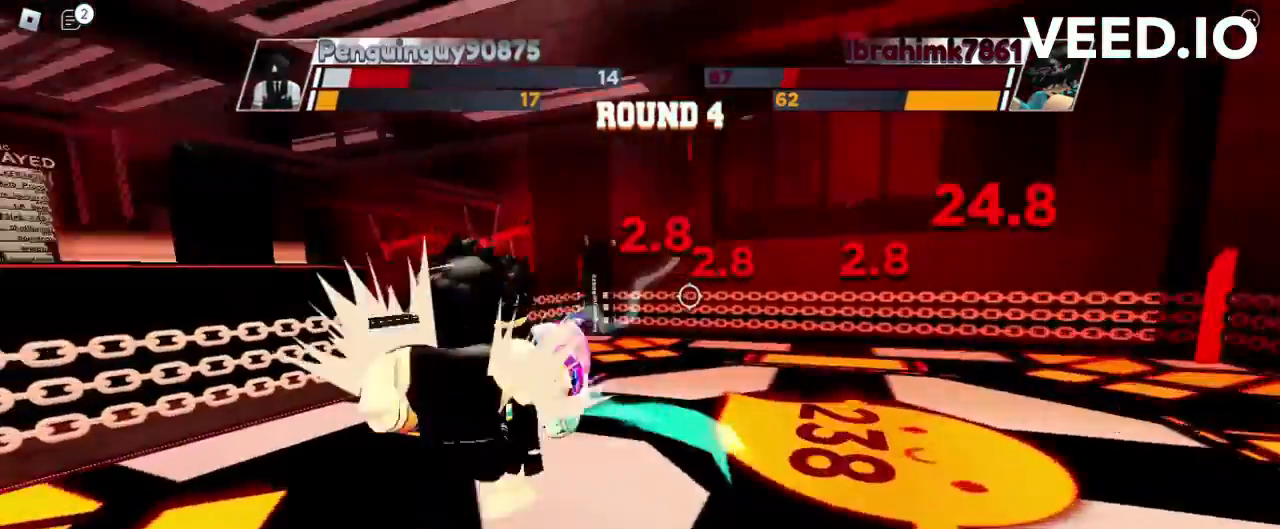
{"keys": [], "mouse": [], "events": []}
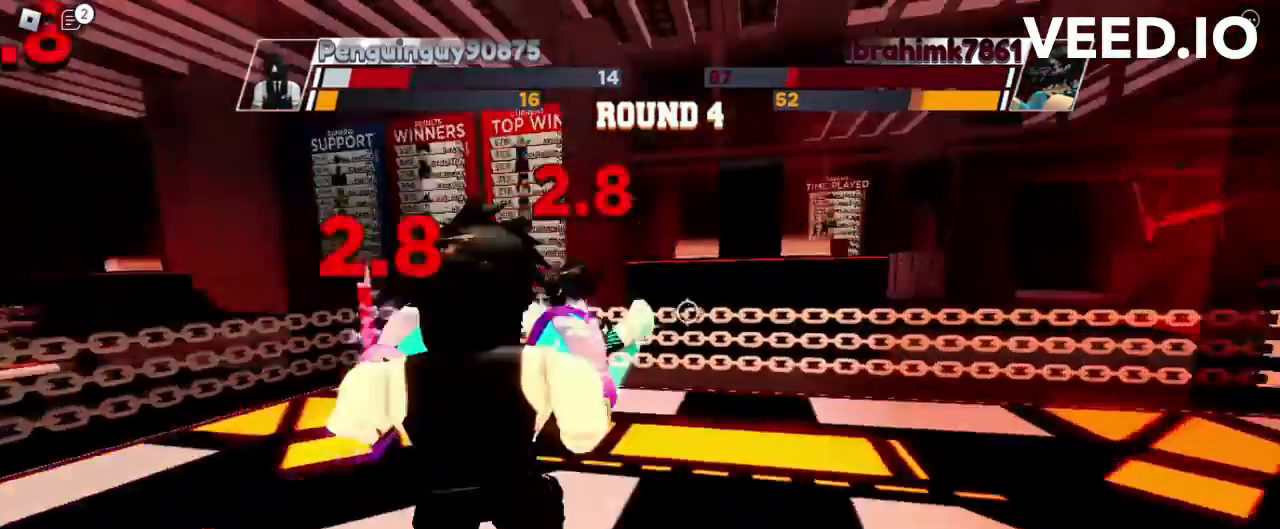
{"keys": [], "mouse": ["left"], "events": [[100, "mouse_left", "down"]]}
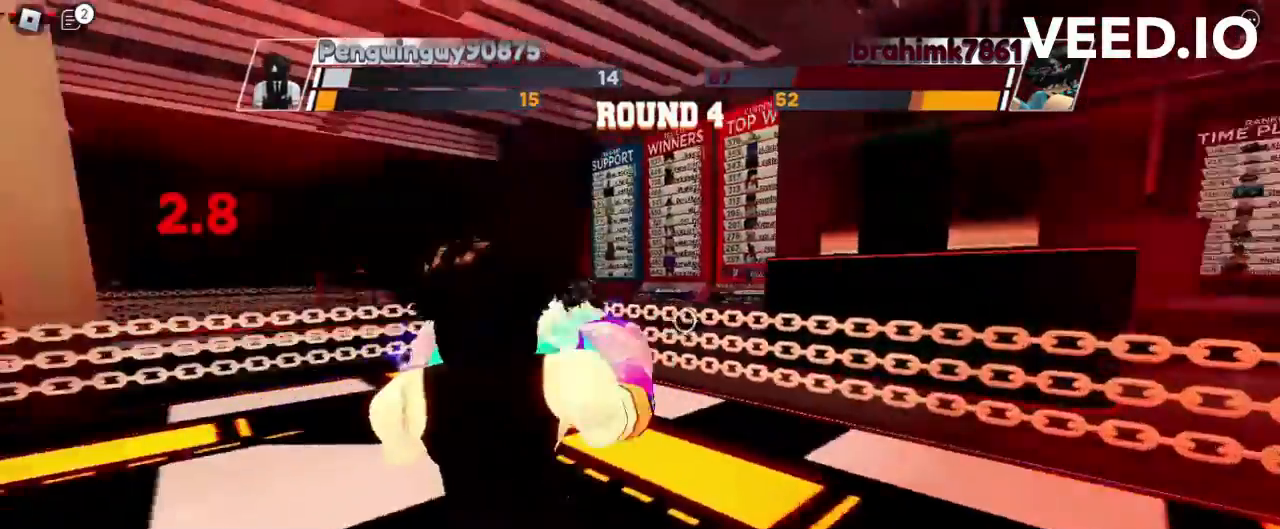
{"keys": [], "mouse": [], "events": [[233, "mouse_left", "up"]]}
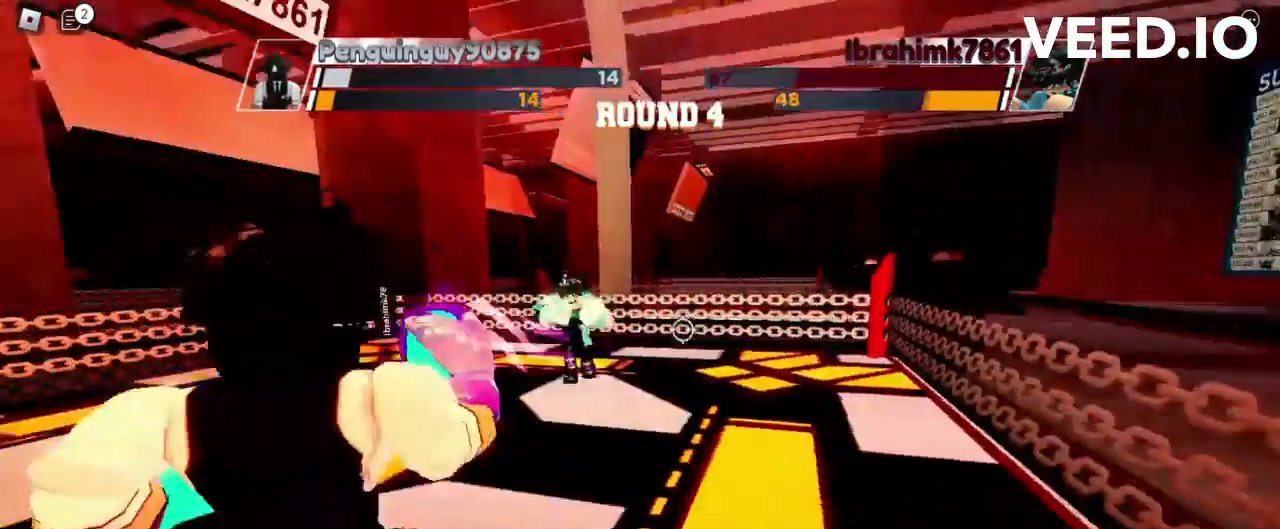
{"keys": [], "mouse": [], "events": [[200, "mouse_left", "down"], [467, "mouse_left", "up"]]}
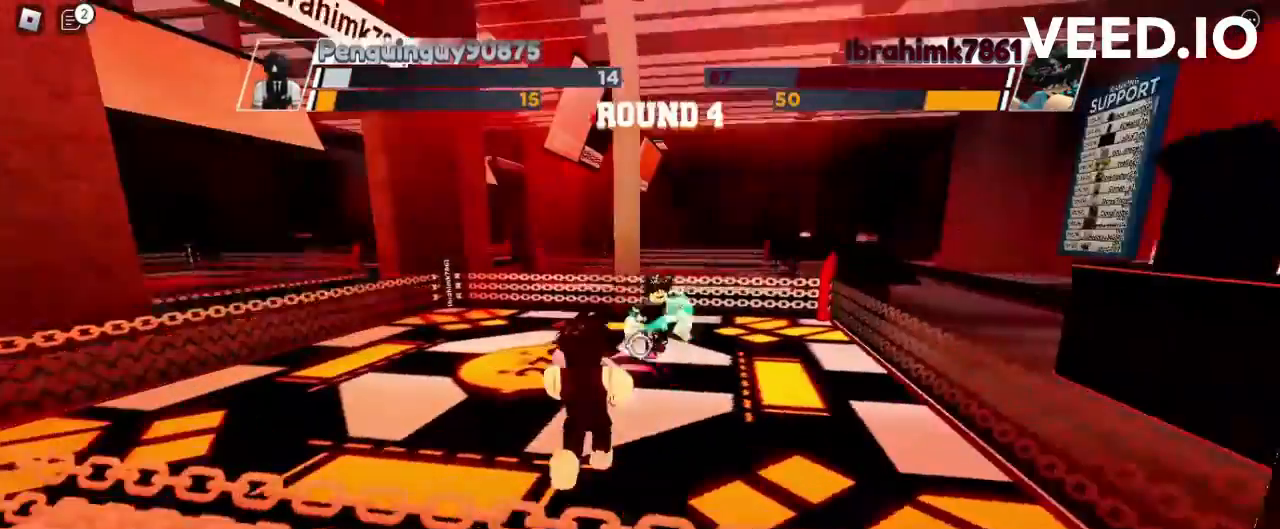
{"keys": [], "mouse": [], "events": []}
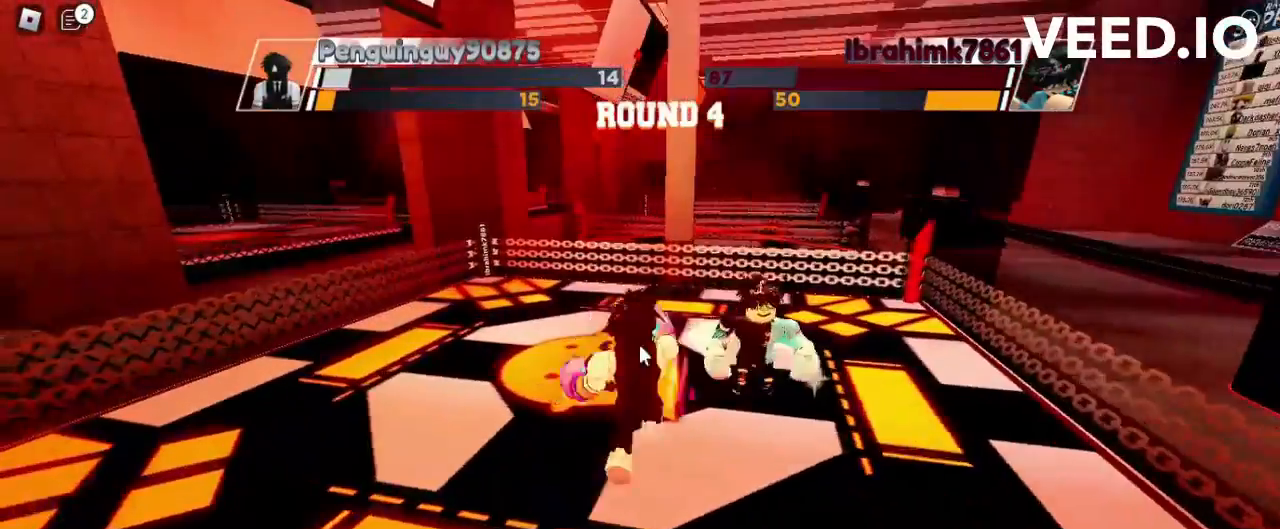
{"keys": [], "mouse": ["left"], "events": [[367, "mouse_left", "down"]]}
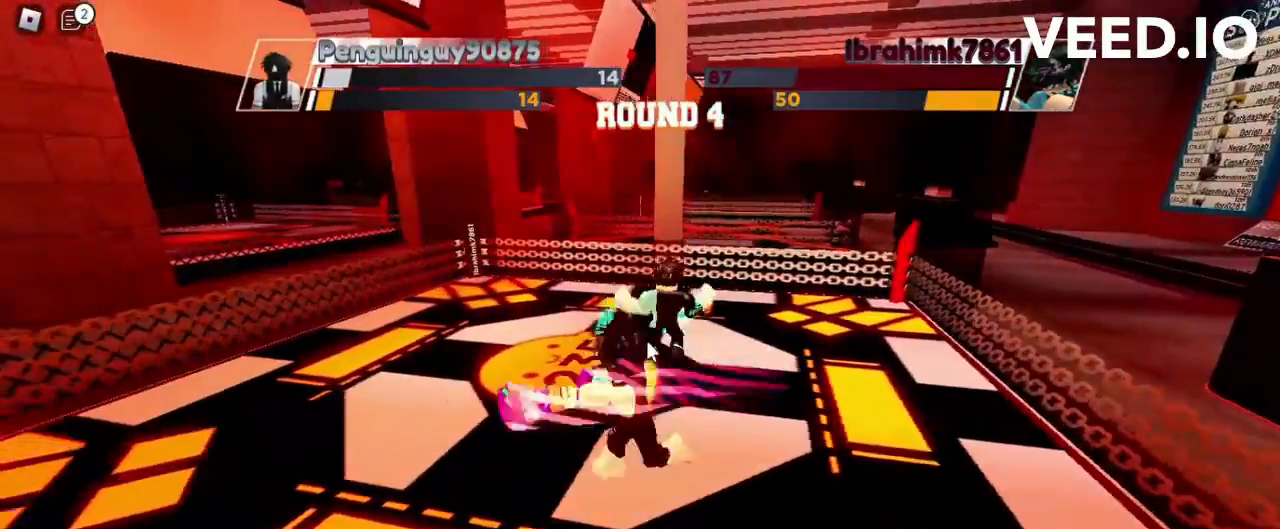
{"keys": [], "mouse": ["left"], "events": [[67, "mouse_left", "up"], [433, "mouse_left", "down"]]}
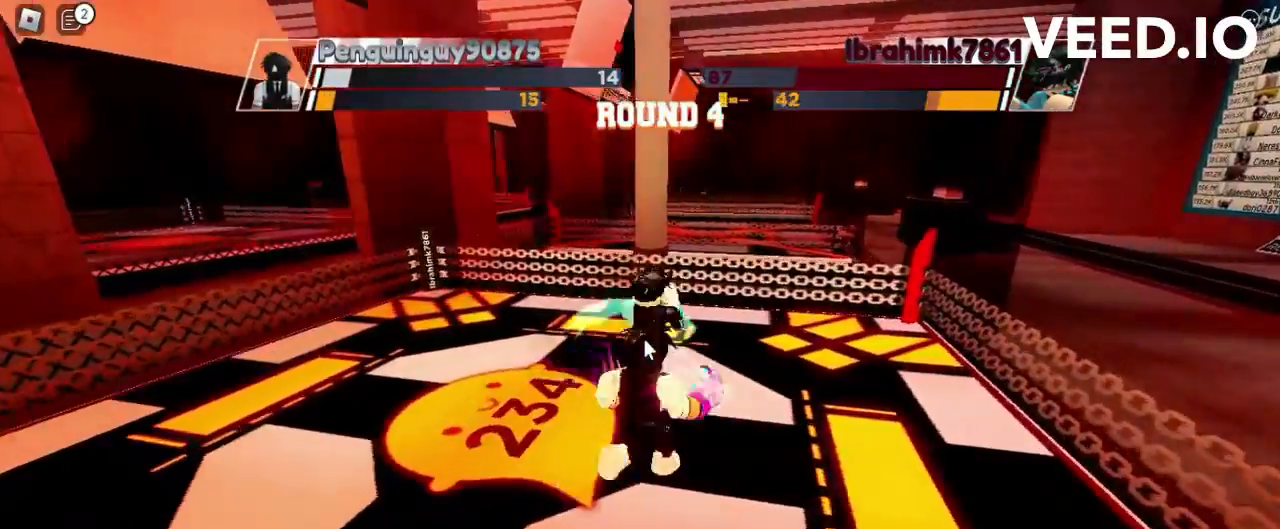
{"keys": [], "mouse": ["left"], "events": []}
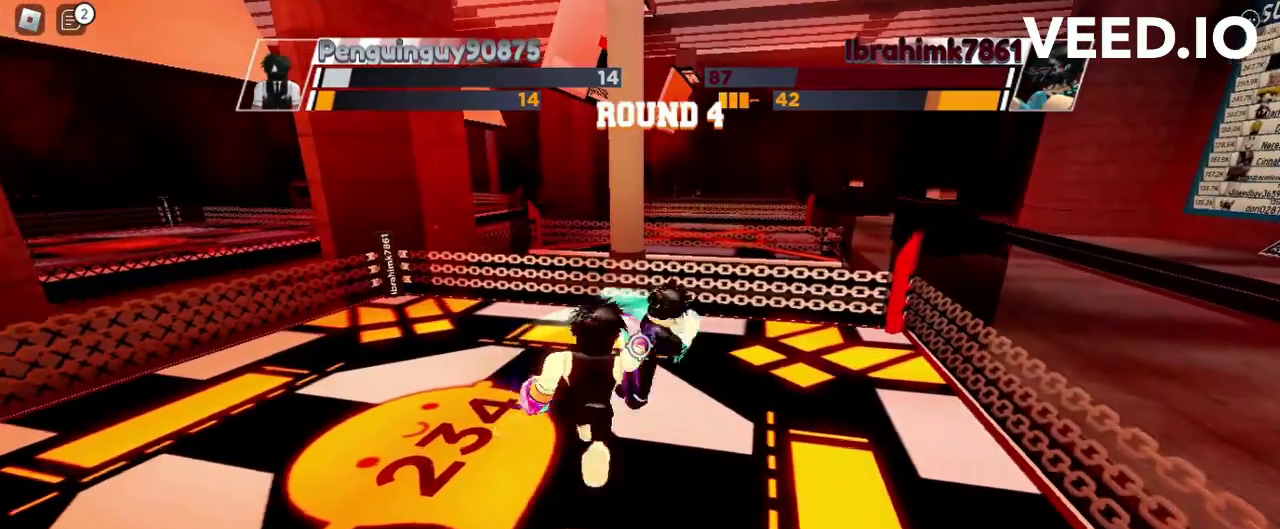
{"keys": [], "mouse": ["left"], "events": [[33, "mouse_left", "up"], [500, "mouse_left", "down"]]}
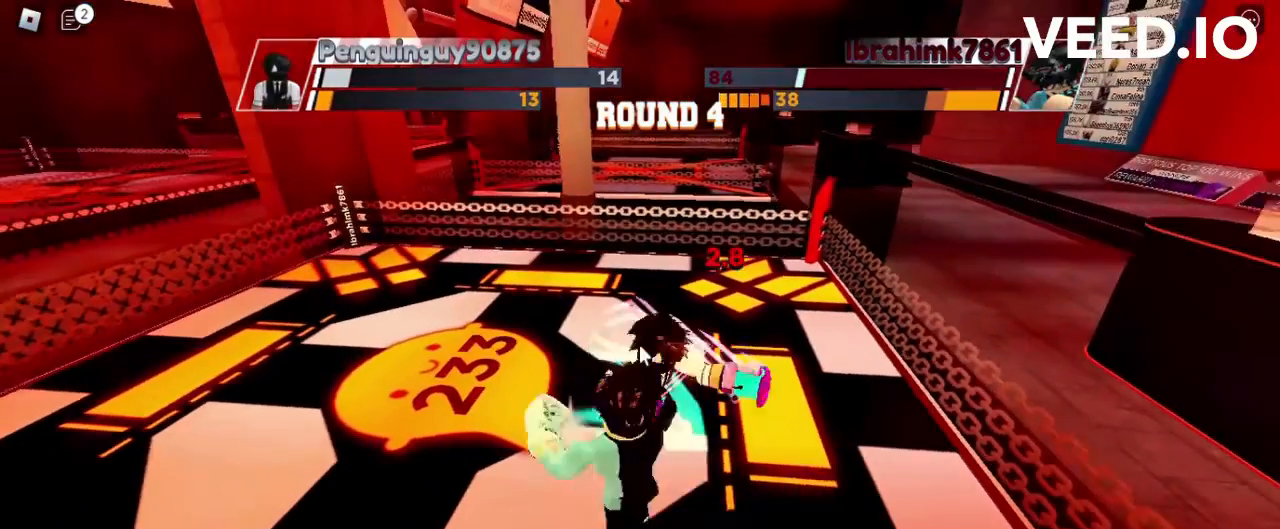
{"keys": [], "mouse": [], "events": [[333, "mouse_left", "up"]]}